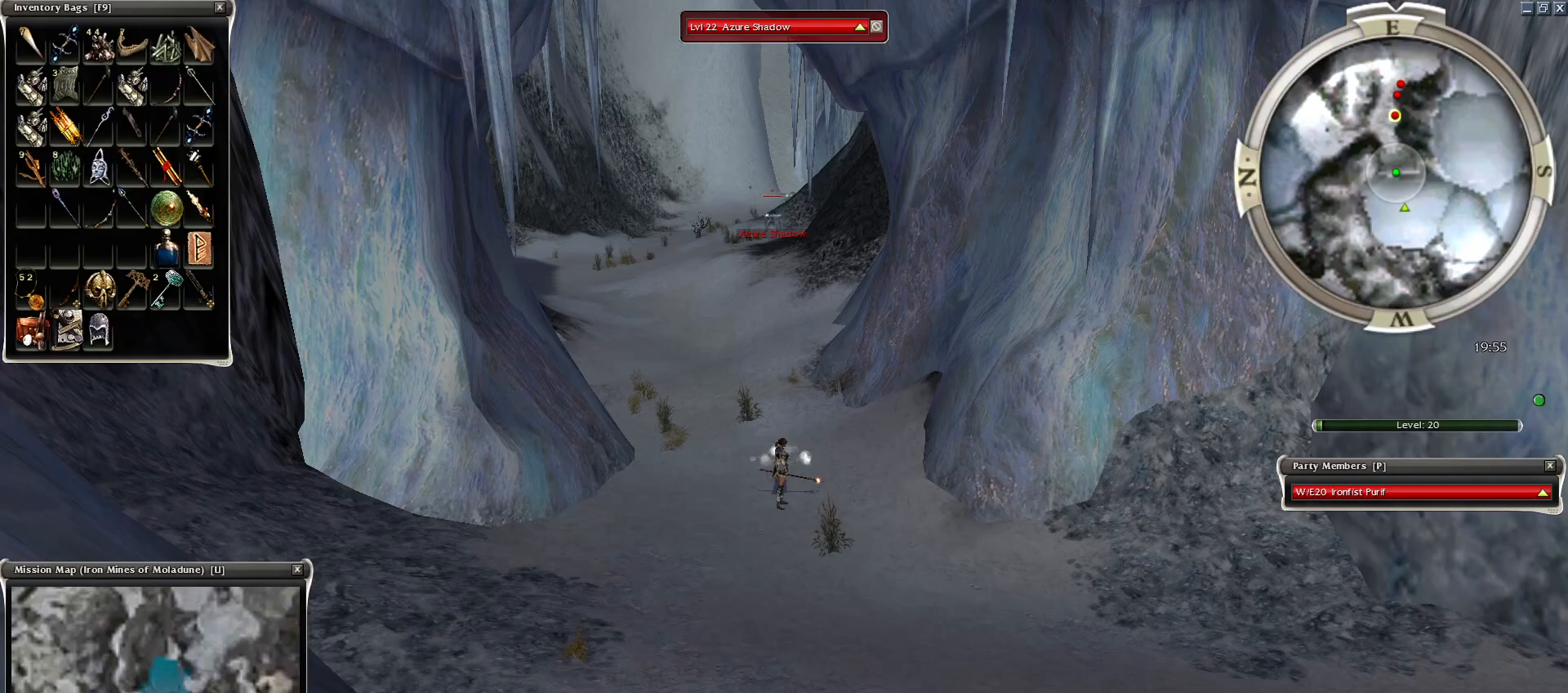
Gameplay with keyboard and mouse; each line is a JSON object with the keys and mouse buttons held at the frame after it. "events" lists presses ("down") and releases ("up") of "1", "2", "3", "4", "a", "alt", "c", "caps_lock", "ctrl", "d", "e", "f", "f1", "g", "q", "r", "s", "shift", "space", "t", "tab", "tilde", "v", "w", "x", "z", "mouse_left", "mouse_wheel", "mouse_right", "mouse_mb4" and "mouse_mb5" between this image and that frame as [ms after this image, input, new state], when the widget could be followed in between. "mouse_left", "mouse_wheel", "mouse_right", "mouse_mb4", "mouse_mb5" = the "left", "wheel", "right", "mb4", "mb5" buttons of the "mouse" list. No other keys are recorded. "wheel" means that the mouse wheel is clicked or scrolled. Mouse movement is not recorded.
{"keys": ["ctrl"], "mouse": [], "events": [[300, "ctrl", "down"]]}
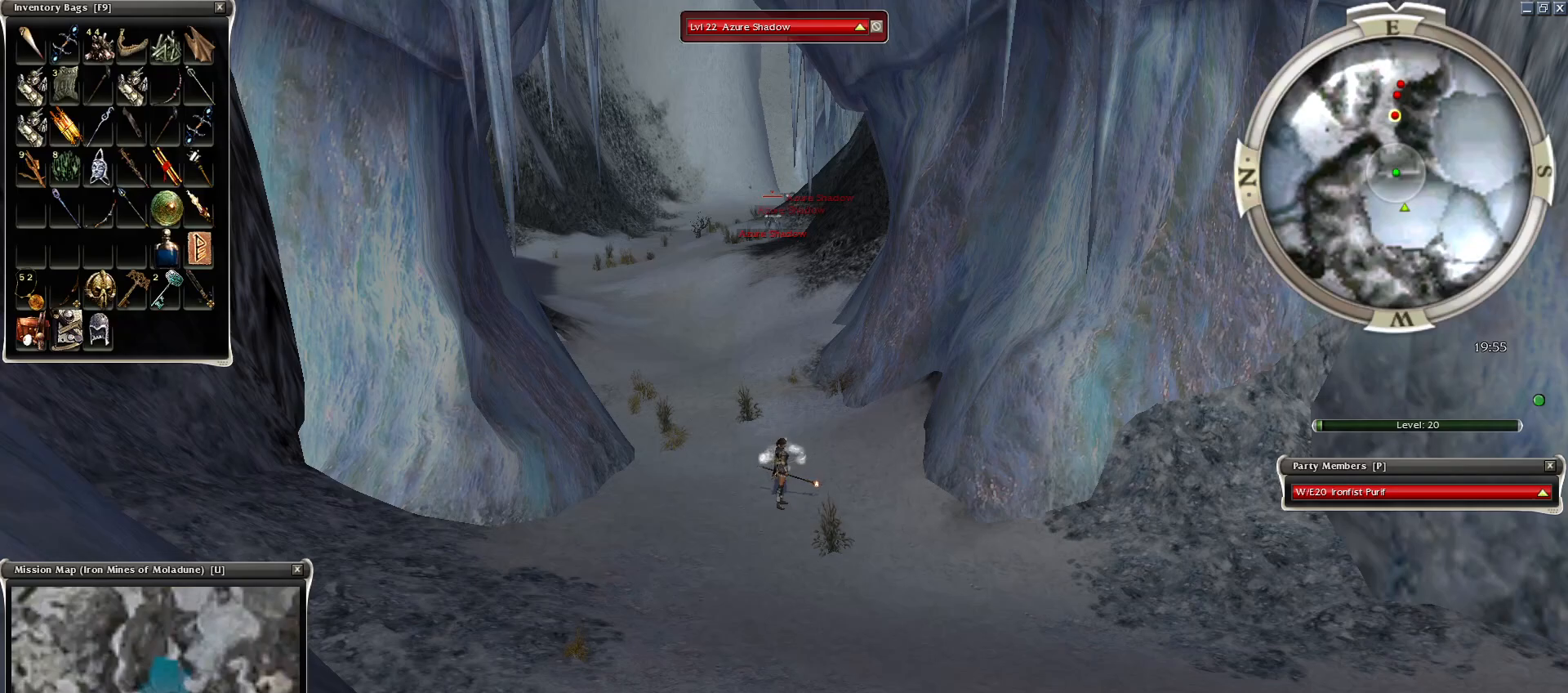
{"keys": [], "mouse": [], "events": [[250, "ctrl", "up"]]}
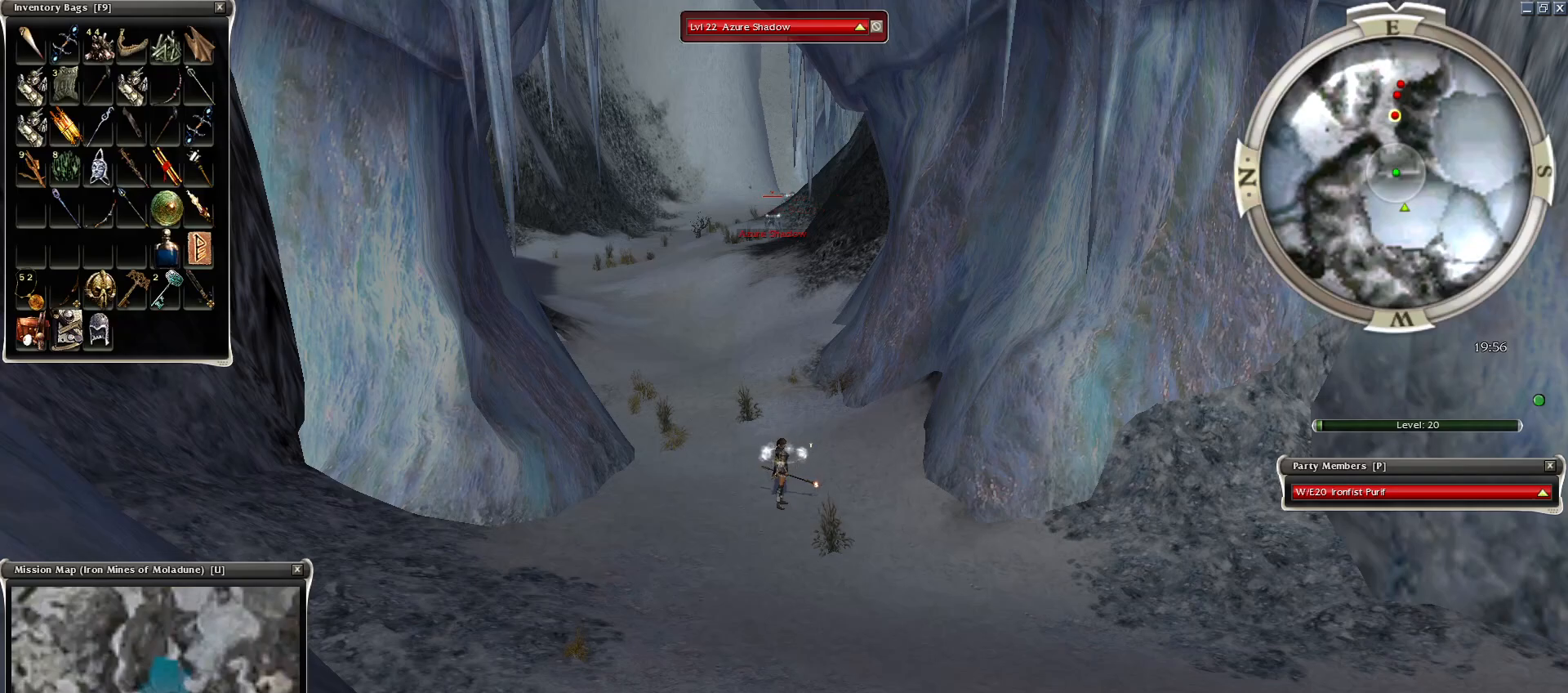
{"keys": [], "mouse": ["left"], "events": [[400, "mouse_left", "down"]]}
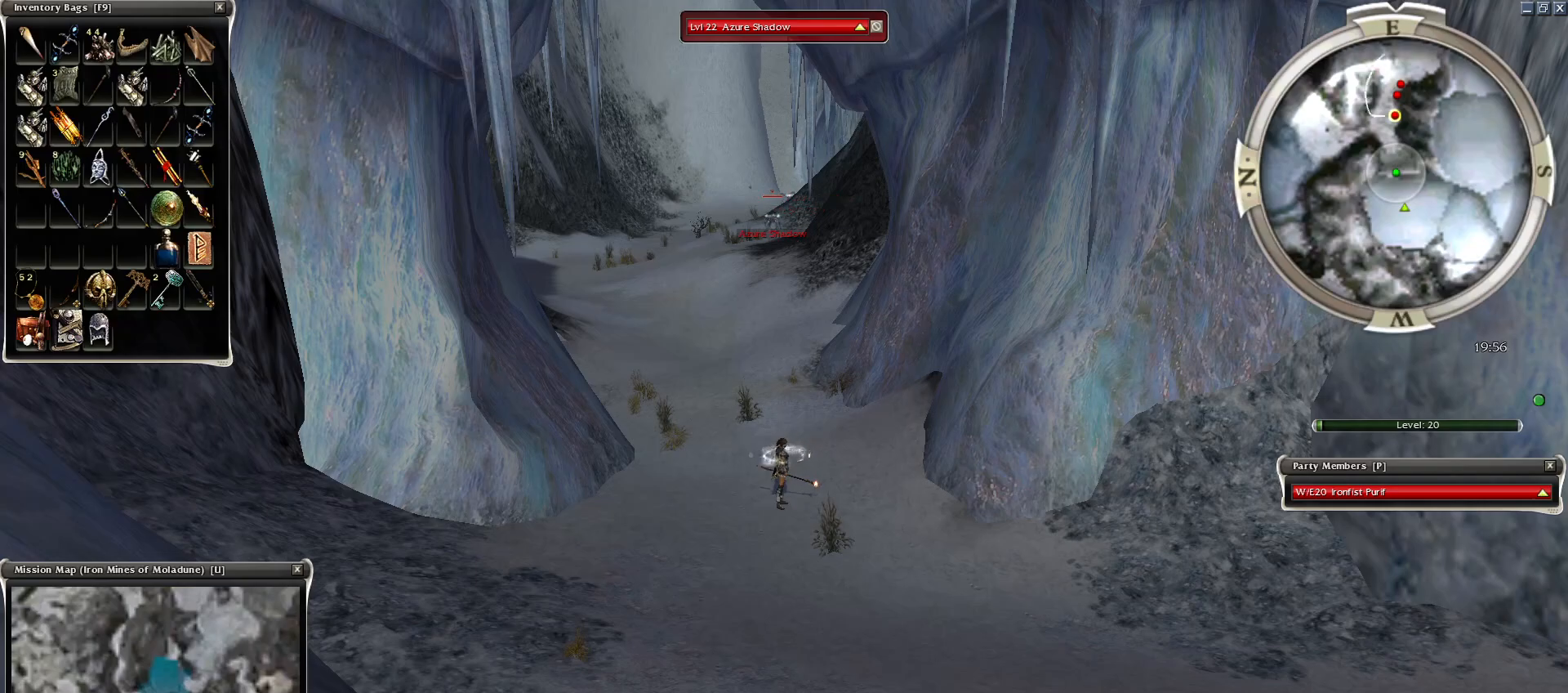
{"keys": ["z"], "mouse": [], "events": [[150, "mouse_left", "up"], [450, "z", "down"]]}
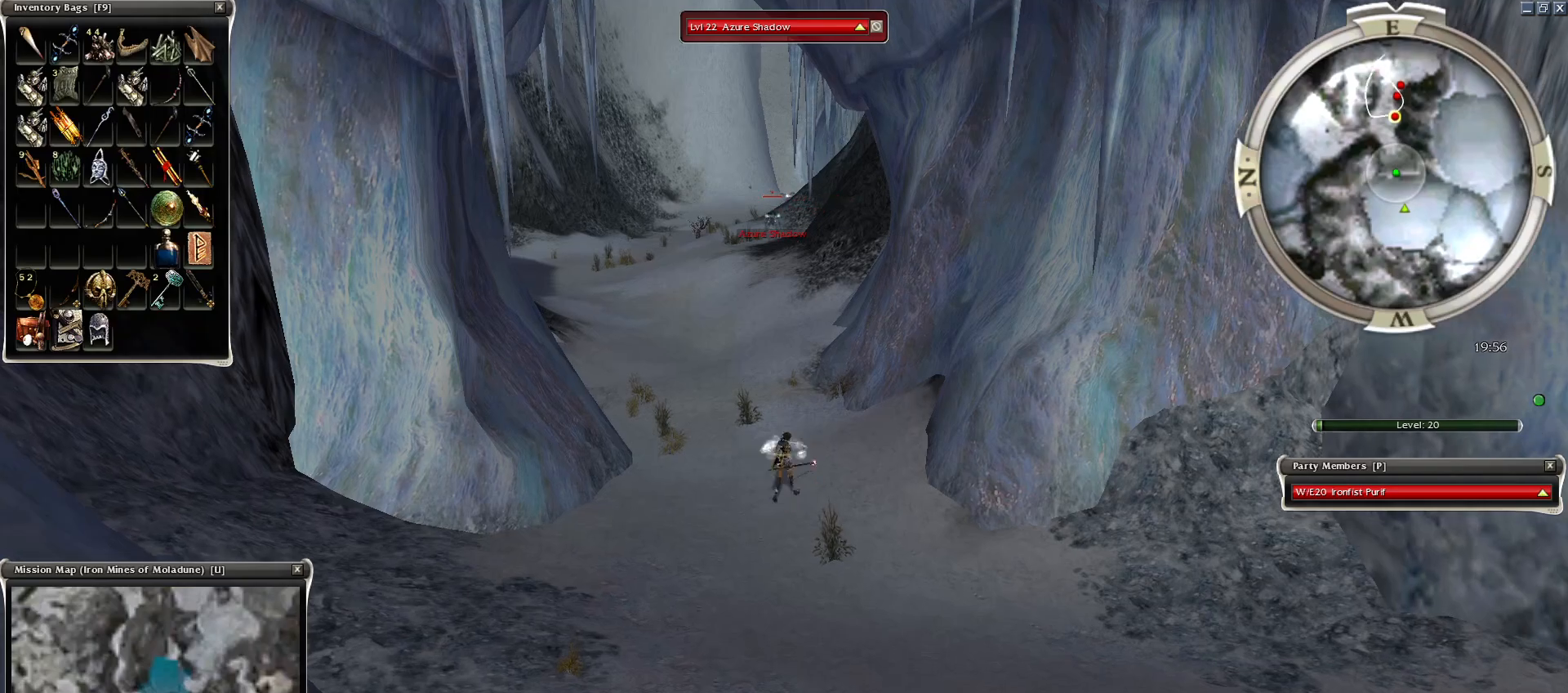
{"keys": [], "mouse": ["left"], "events": [[100, "z", "up"], [150, "mouse_left", "down"], [250, "mouse_left", "up"], [300, "mouse_left", "down"], [400, "mouse_left", "up"], [450, "mouse_left", "down"]]}
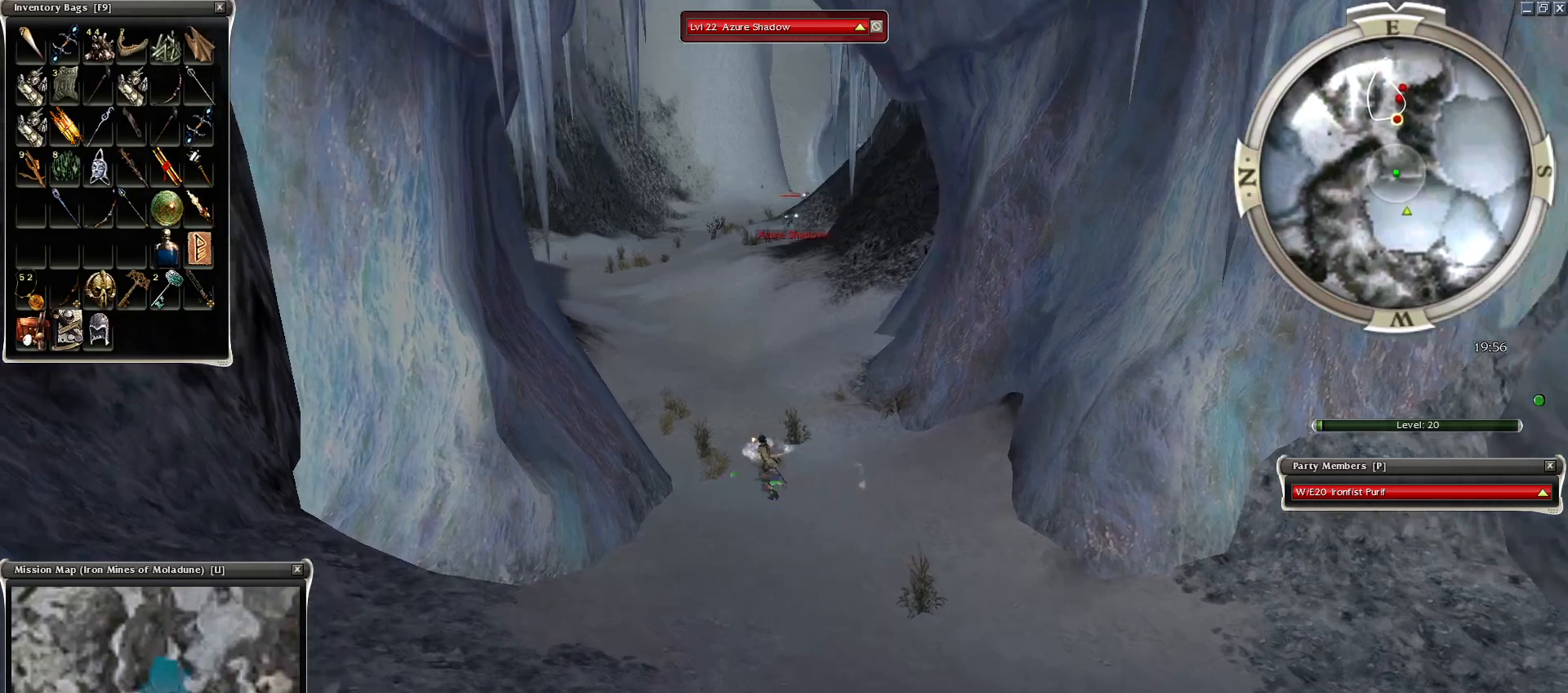
{"keys": [], "mouse": ["left"], "events": [[50, "mouse_left", "up"], [150, "mouse_left", "down"], [250, "mouse_left", "up"], [450, "mouse_left", "down"]]}
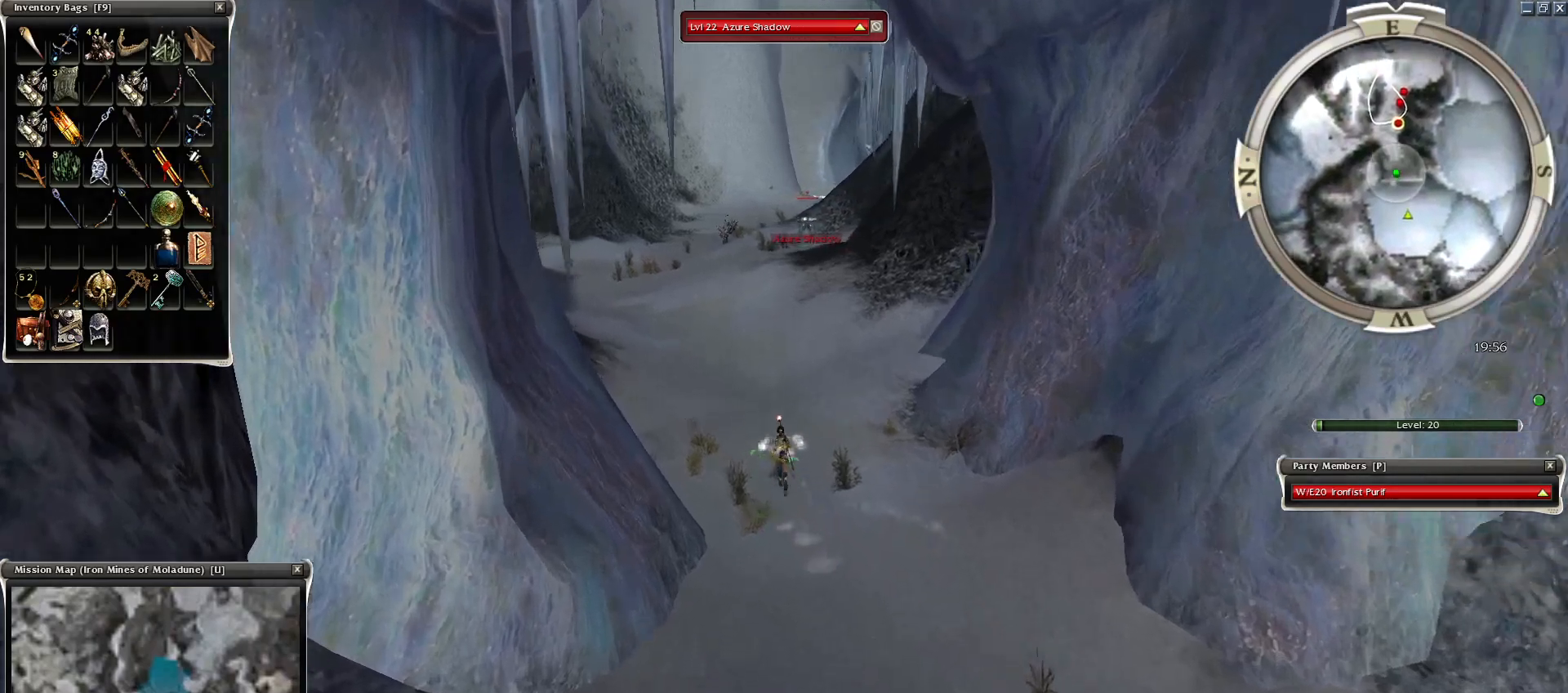
{"keys": [], "mouse": ["left"], "events": [[50, "mouse_left", "up"], [100, "mouse_left", "down"], [250, "mouse_left", "up"], [300, "mouse_left", "down"], [400, "mouse_left", "up"], [450, "mouse_left", "down"]]}
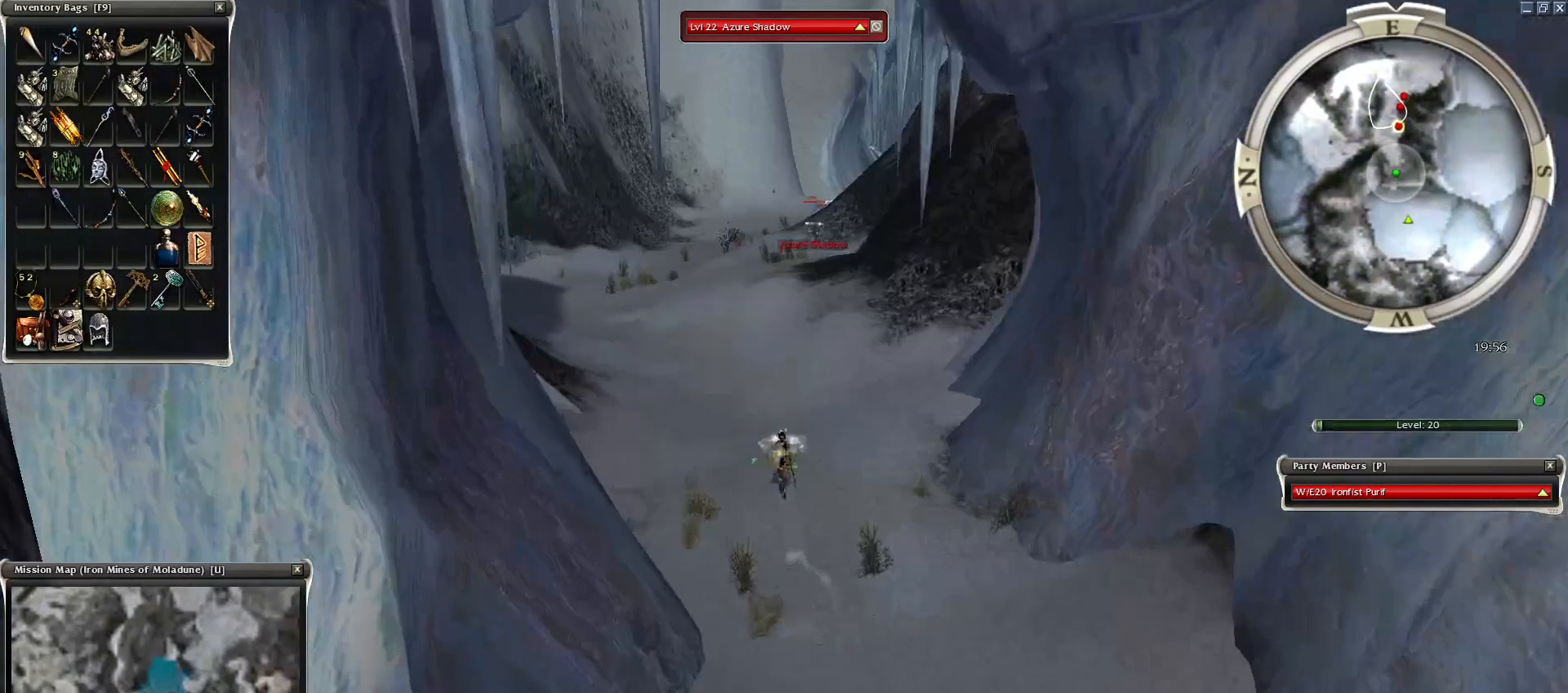
{"keys": ["4"], "mouse": [], "events": [[50, "mouse_left", "up"], [150, "3", "down"], [200, "3", "up"], [450, "4", "down"]]}
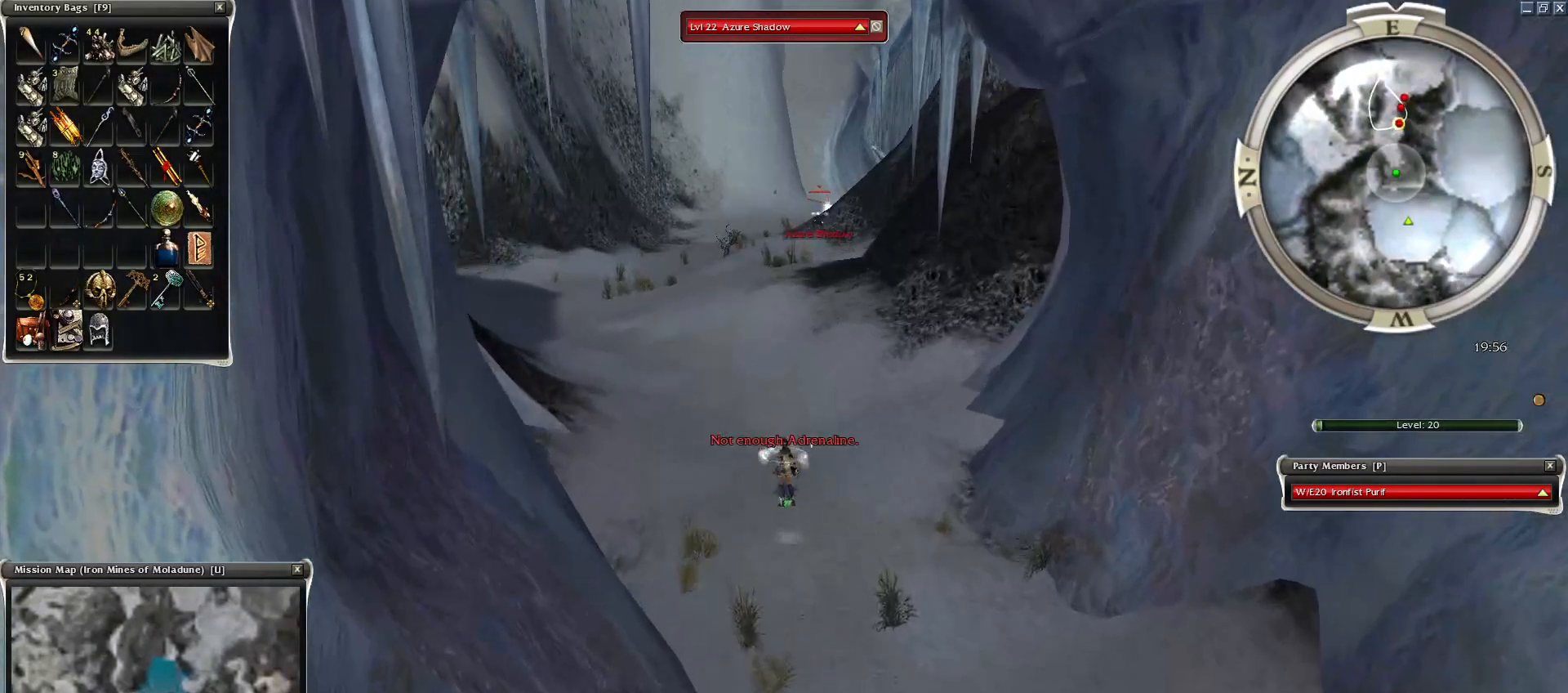
{"keys": ["4"], "mouse": ["right"], "events": [[100, "4", "up"], [150, "4", "down"], [250, "4", "up"], [350, "4", "down"], [350, "mouse_right", "down"], [400, "4", "up"], [400, "mouse_right", "up"], [450, "mouse_right", "down"], [500, "4", "down"]]}
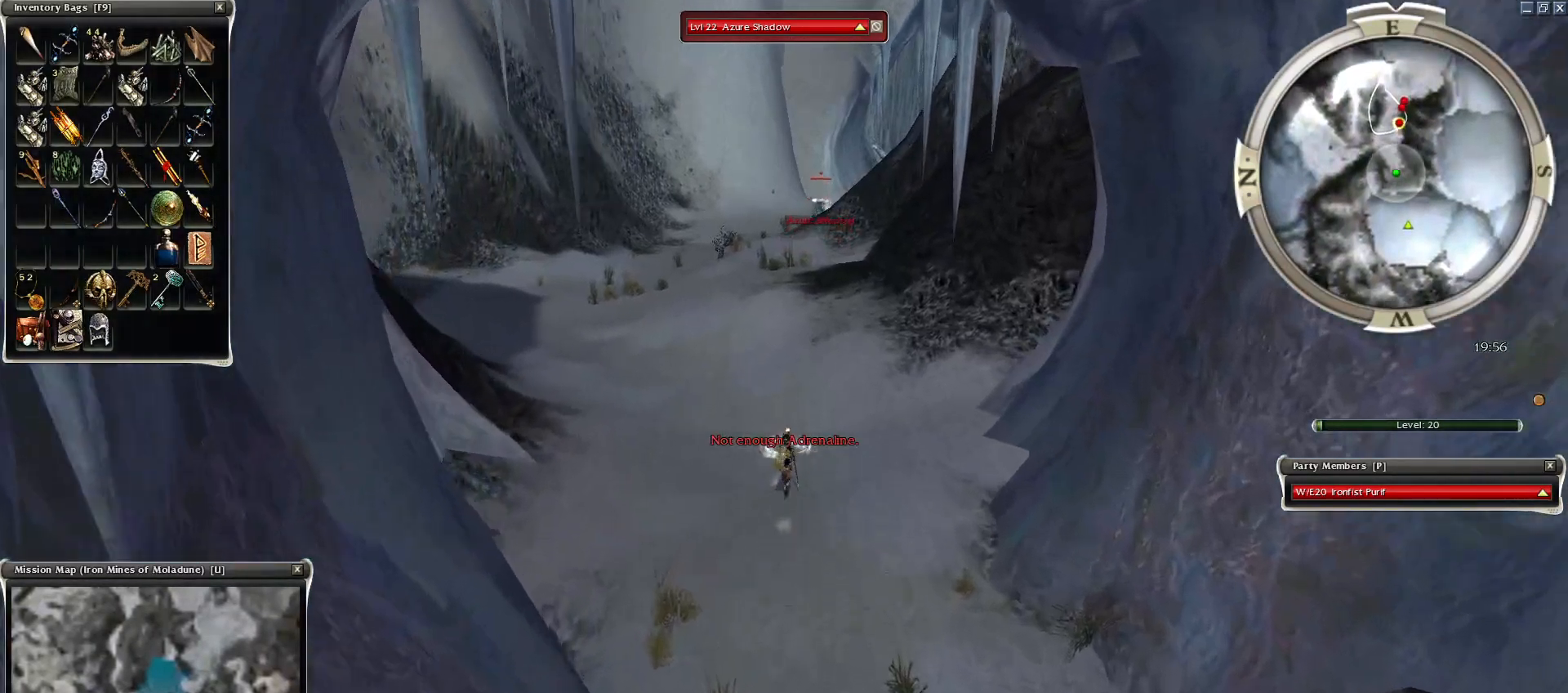
{"keys": [], "mouse": [], "events": [[50, "mouse_right", "up"], [100, "4", "up"], [150, "mouse_right", "down"], [200, "4", "down"], [200, "mouse_right", "up"], [350, "4", "up"]]}
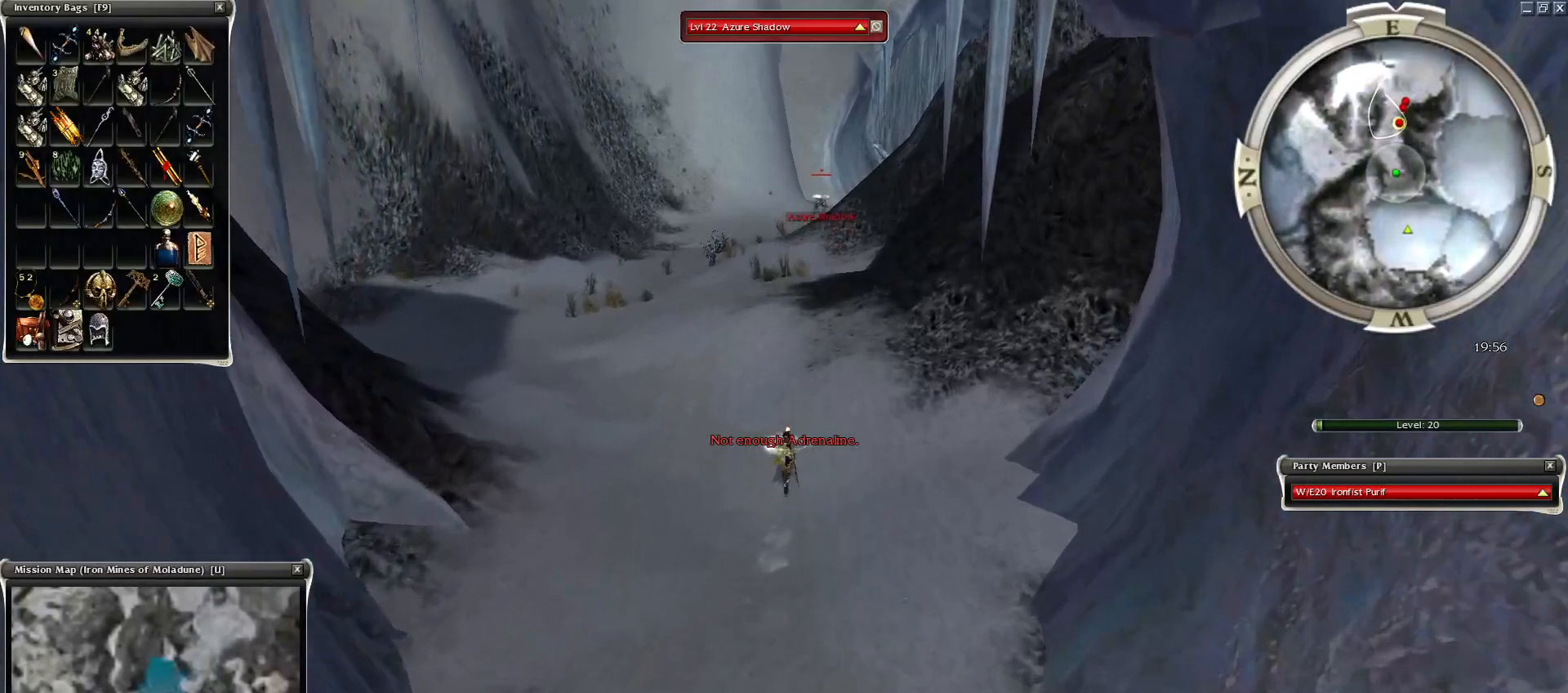
{"keys": [], "mouse": [], "events": [[100, "4", "down"], [100, "mouse_right", "down"], [250, "4", "up"], [400, "mouse_right", "up"]]}
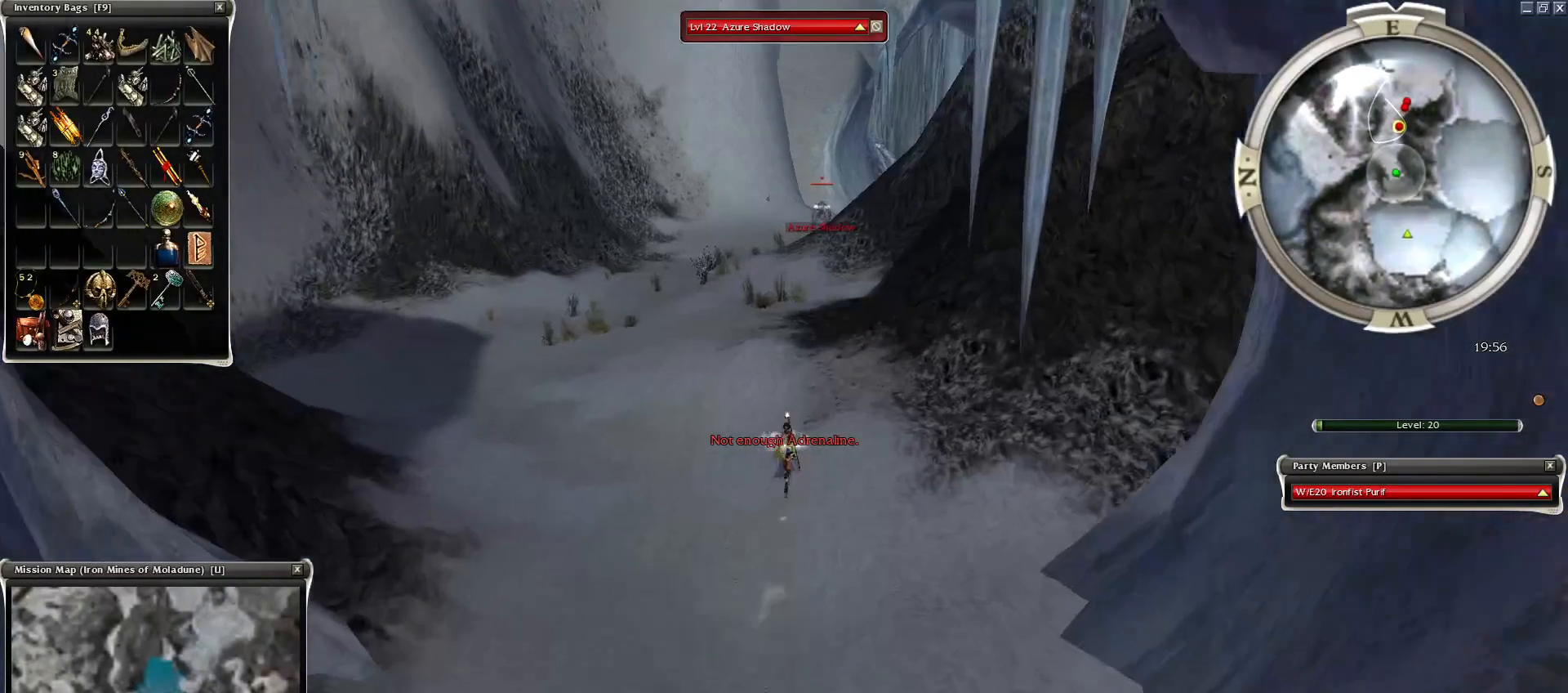
{"keys": [], "mouse": ["left"], "events": [[200, "mouse_left", "down"], [300, "mouse_left", "up"], [350, "mouse_left", "down"]]}
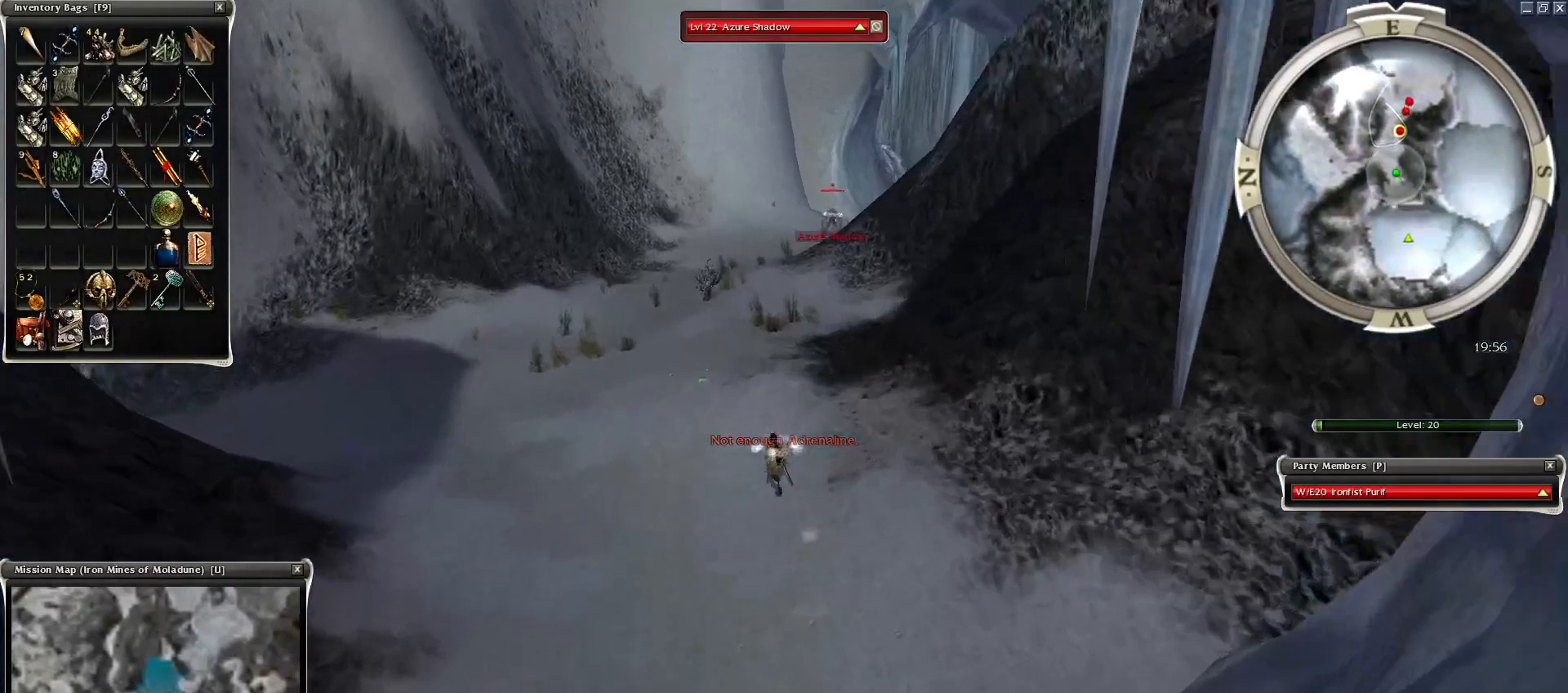
{"keys": ["4"], "mouse": ["right"], "events": [[50, "mouse_left", "up"], [100, "4", "down"], [200, "4", "up"], [250, "mouse_right", "down"], [300, "4", "down"], [400, "4", "up"], [500, "4", "down"]]}
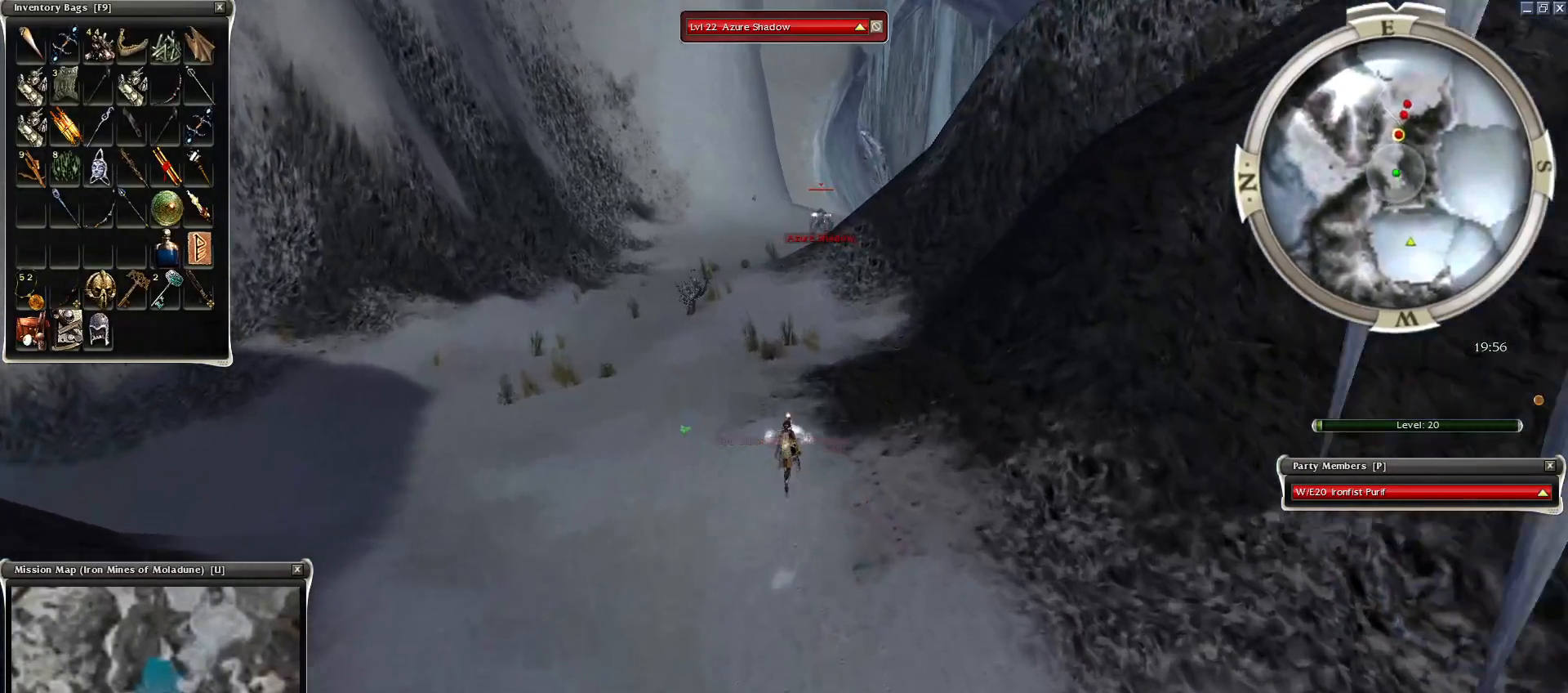
{"keys": [], "mouse": [], "events": [[50, "4", "up"], [300, "4", "down"], [350, "4", "up"], [450, "4", "down"], [500, "4", "up"], [500, "mouse_right", "up"]]}
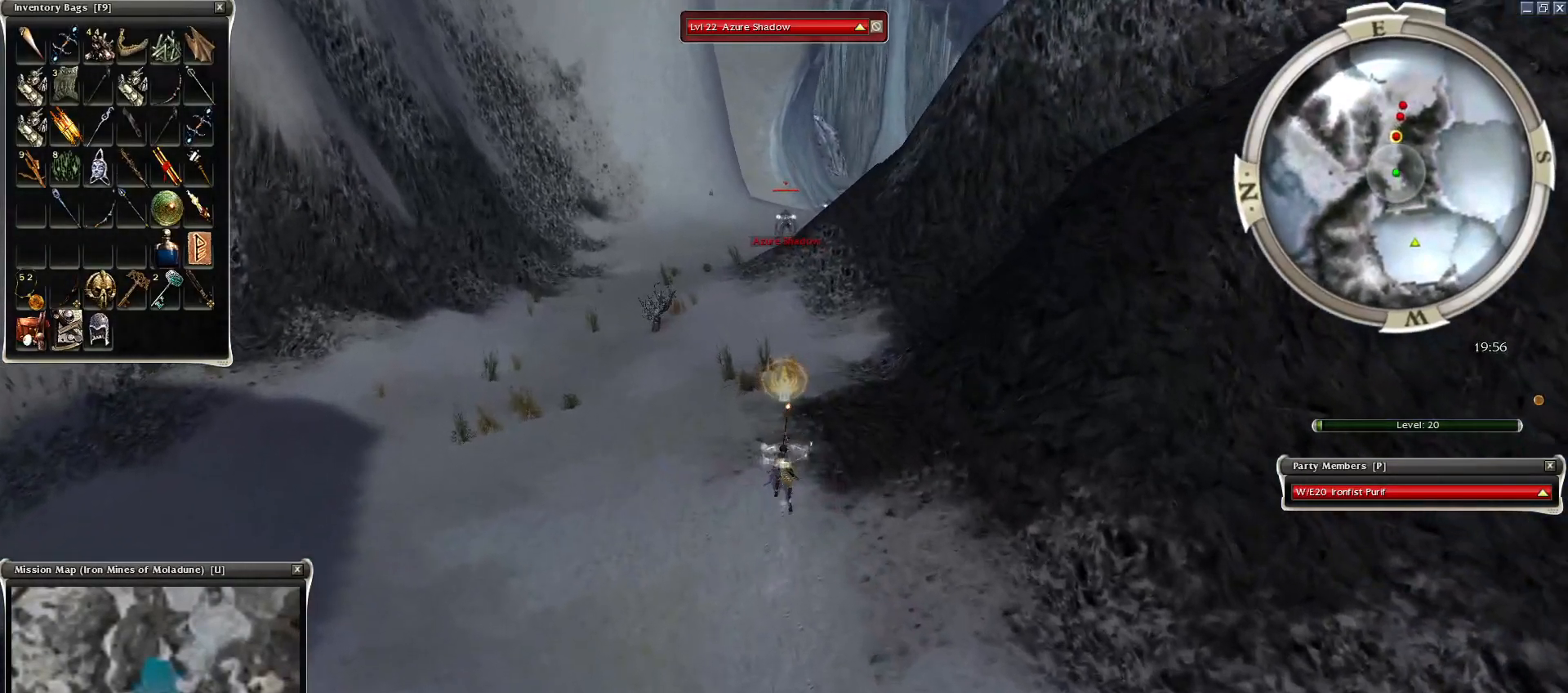
{"keys": ["space"], "mouse": [], "events": [[100, "mouse_right", "down"], [100, "space", "down"], [200, "mouse_right", "up"], [300, "mouse_right", "down"], [300, "space", "up"], [350, "mouse_right", "up"], [350, "space", "down"]]}
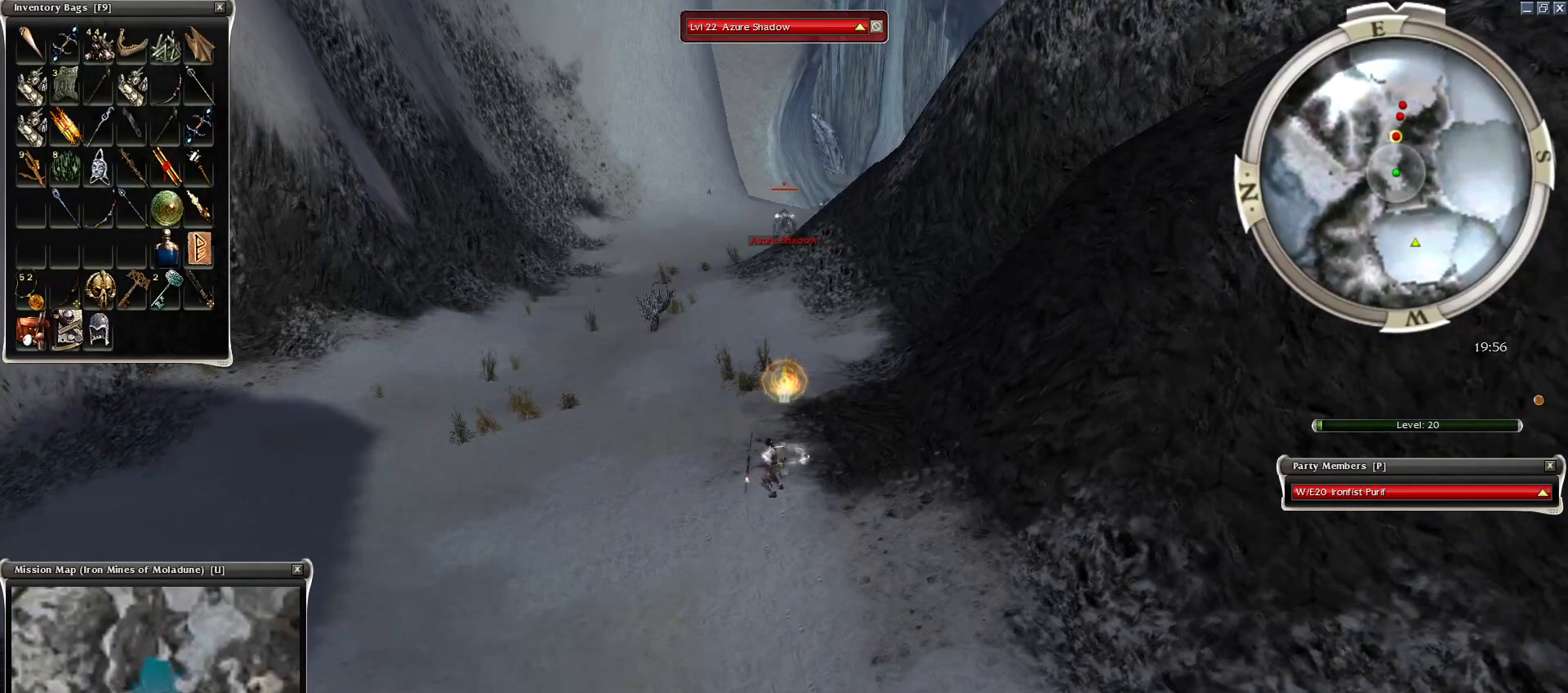
{"keys": ["space"], "mouse": [], "events": [[50, "space", "up"], [100, "space", "down"], [300, "space", "up"], [350, "space", "down"]]}
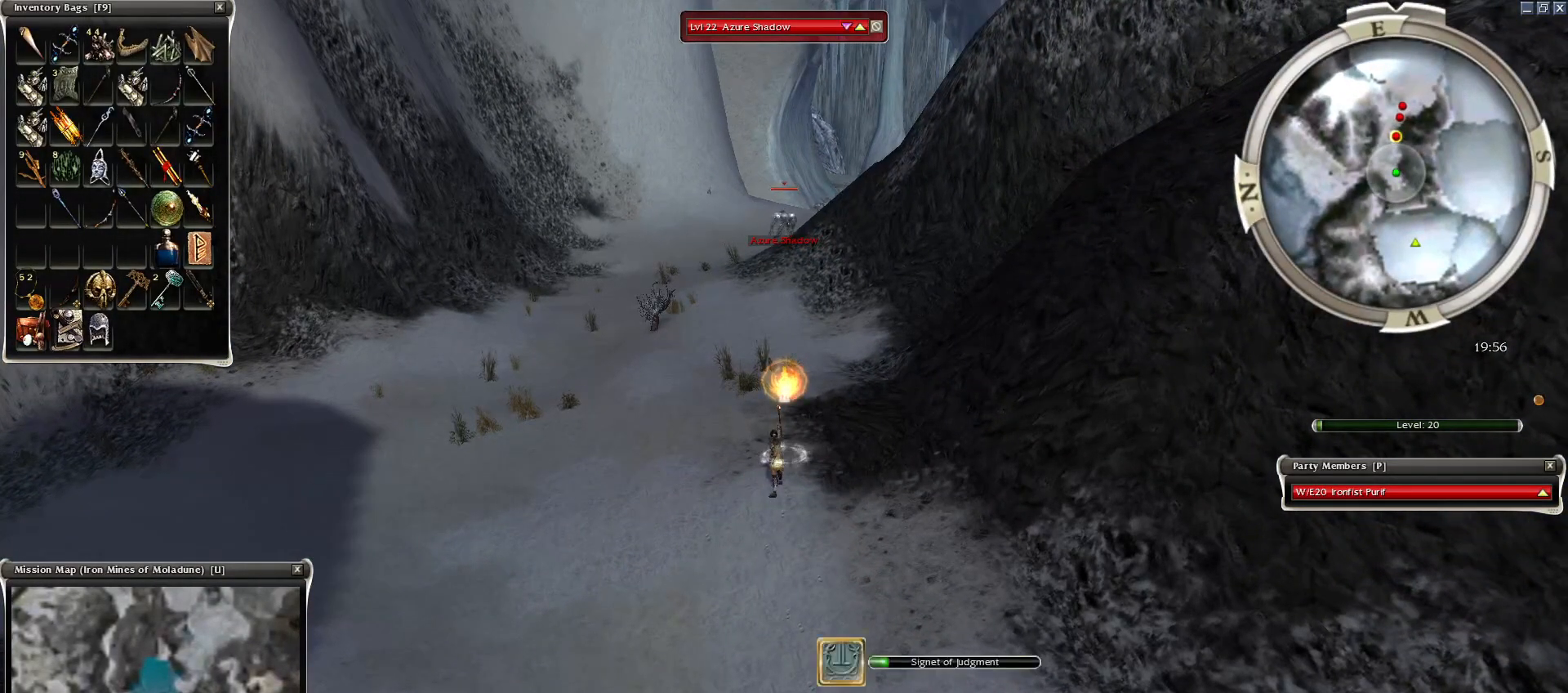
{"keys": [], "mouse": [], "events": [[250, "space", "up"], [350, "space", "down"], [500, "space", "up"]]}
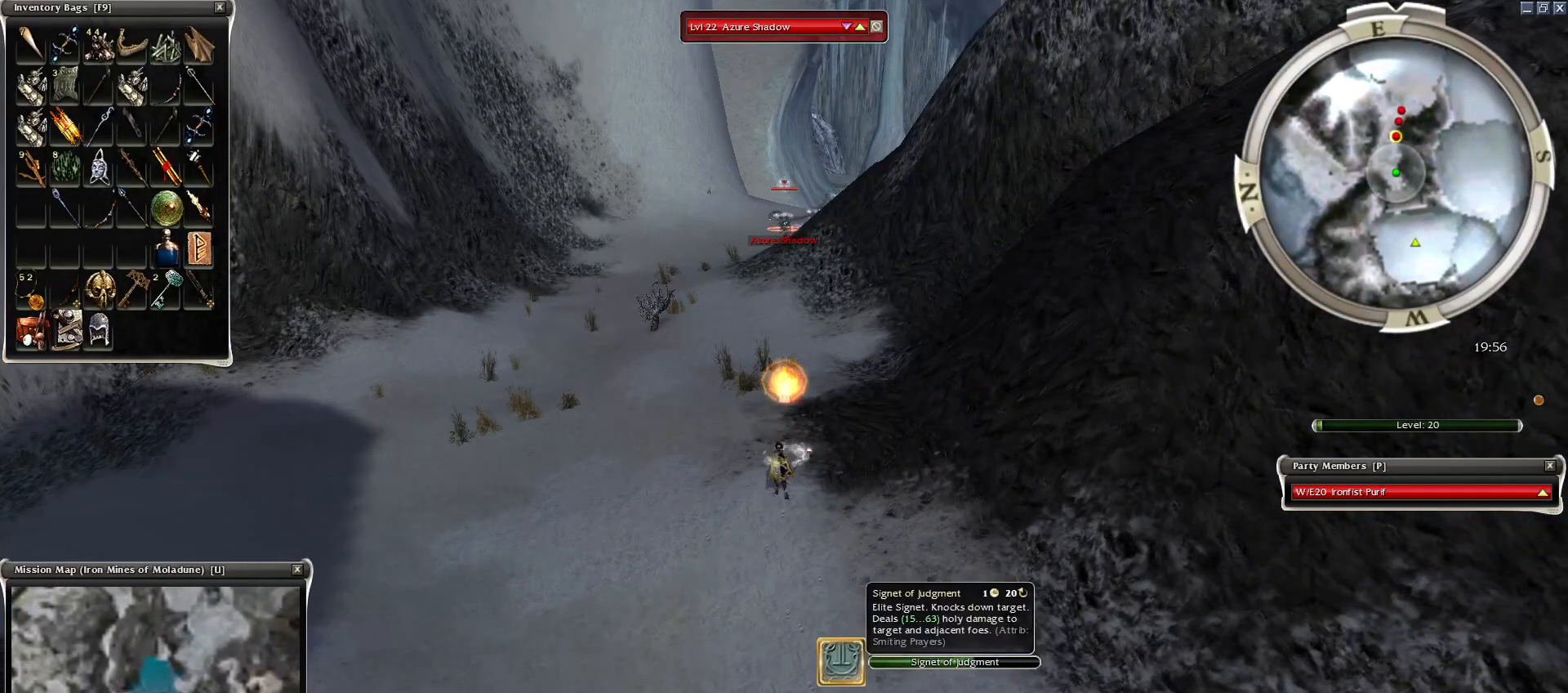
{"keys": ["space"], "mouse": [], "events": [[100, "space", "down"], [250, "space", "up"], [300, "space", "down"], [450, "space", "up"], [500, "space", "down"]]}
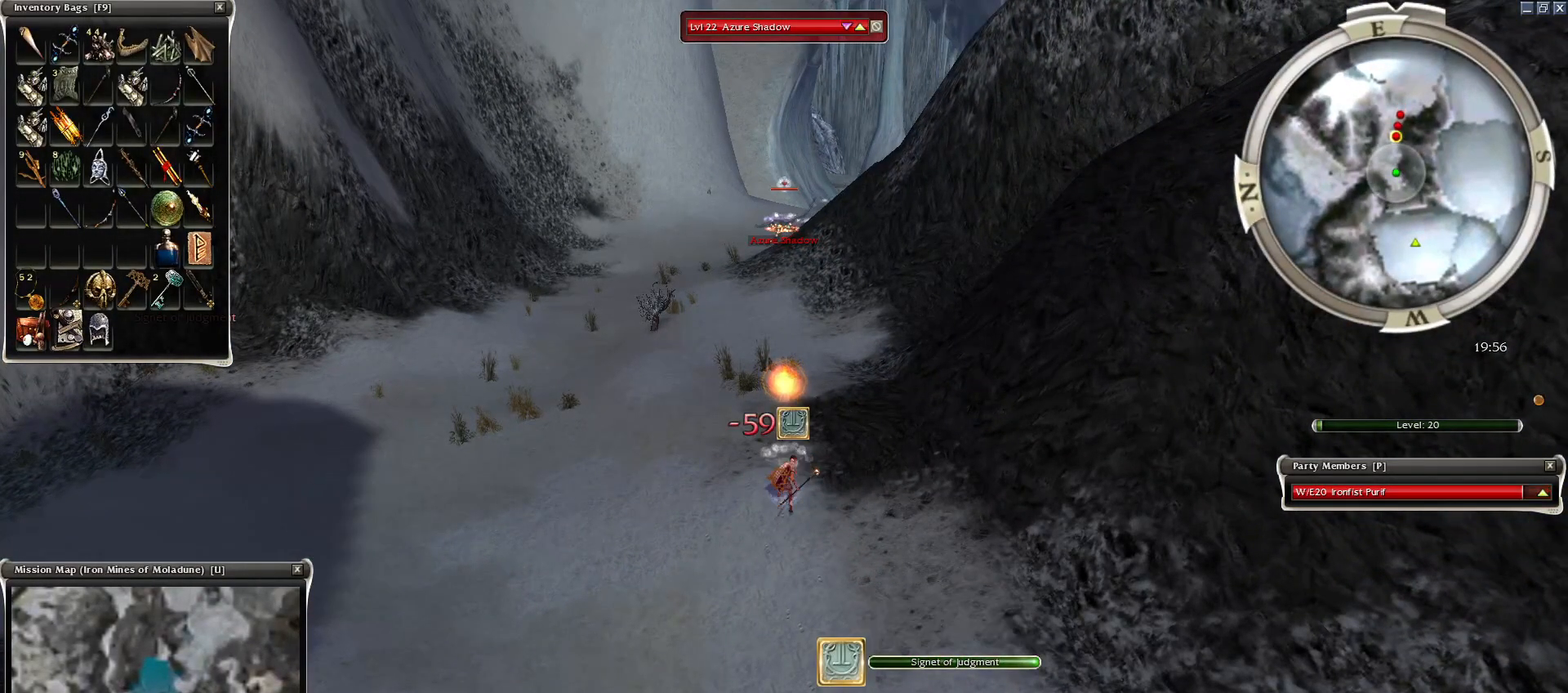
{"keys": [], "mouse": [], "events": [[200, "space", "up"]]}
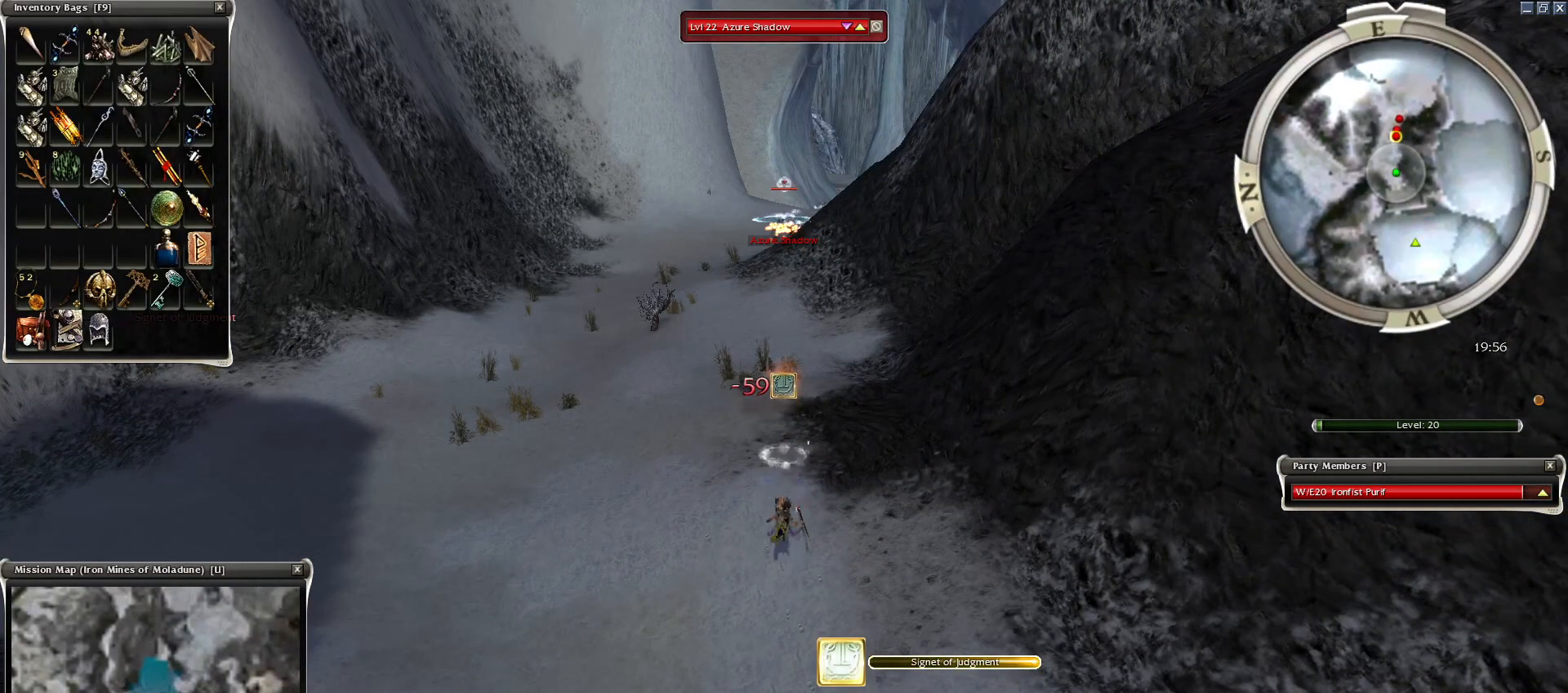
{"keys": ["space"], "mouse": [], "events": [[100, "mouse_right", "down"], [150, "mouse_right", "up"], [250, "mouse_right", "down"], [350, "mouse_right", "up"], [500, "space", "down"]]}
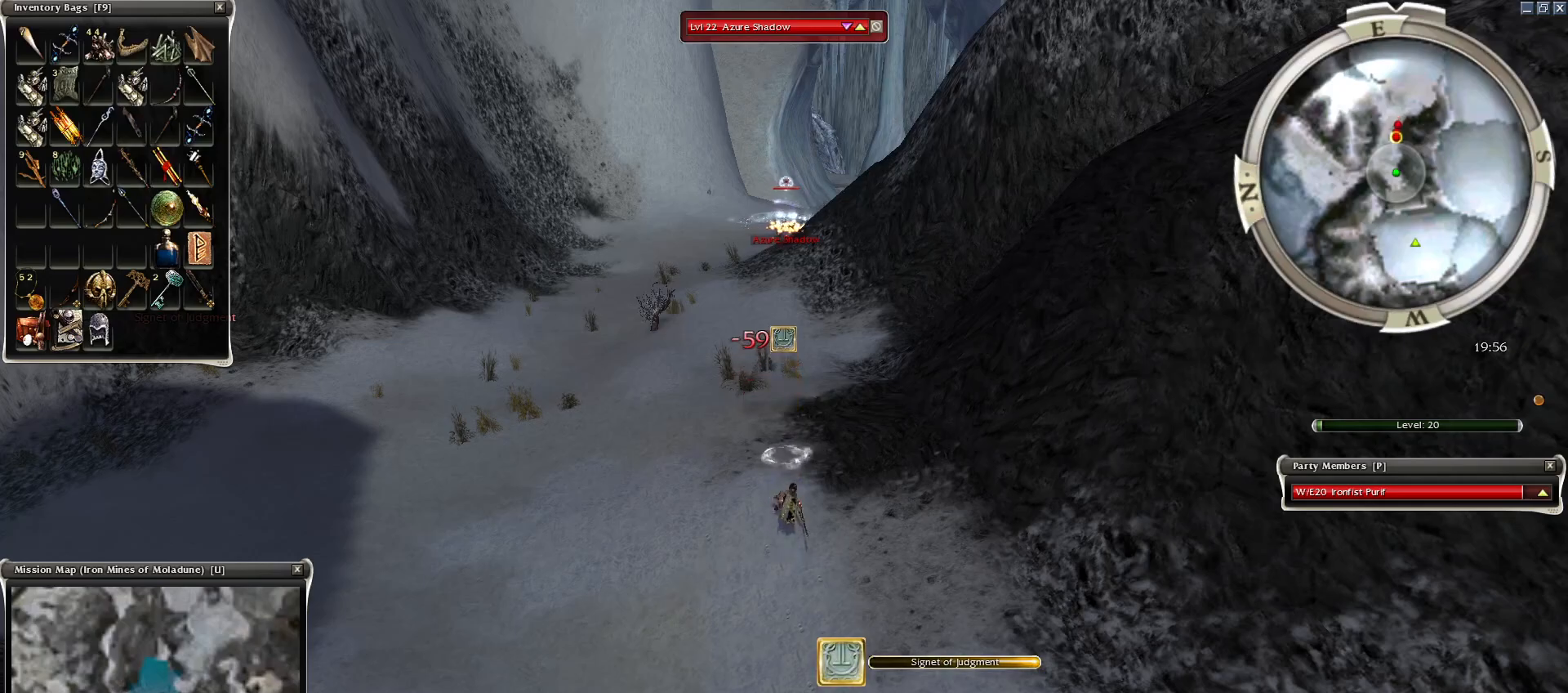
{"keys": ["space"], "mouse": ["right"], "events": [[150, "space", "up"], [250, "space", "down"], [350, "mouse_right", "down"], [350, "space", "up"], [400, "space", "down"]]}
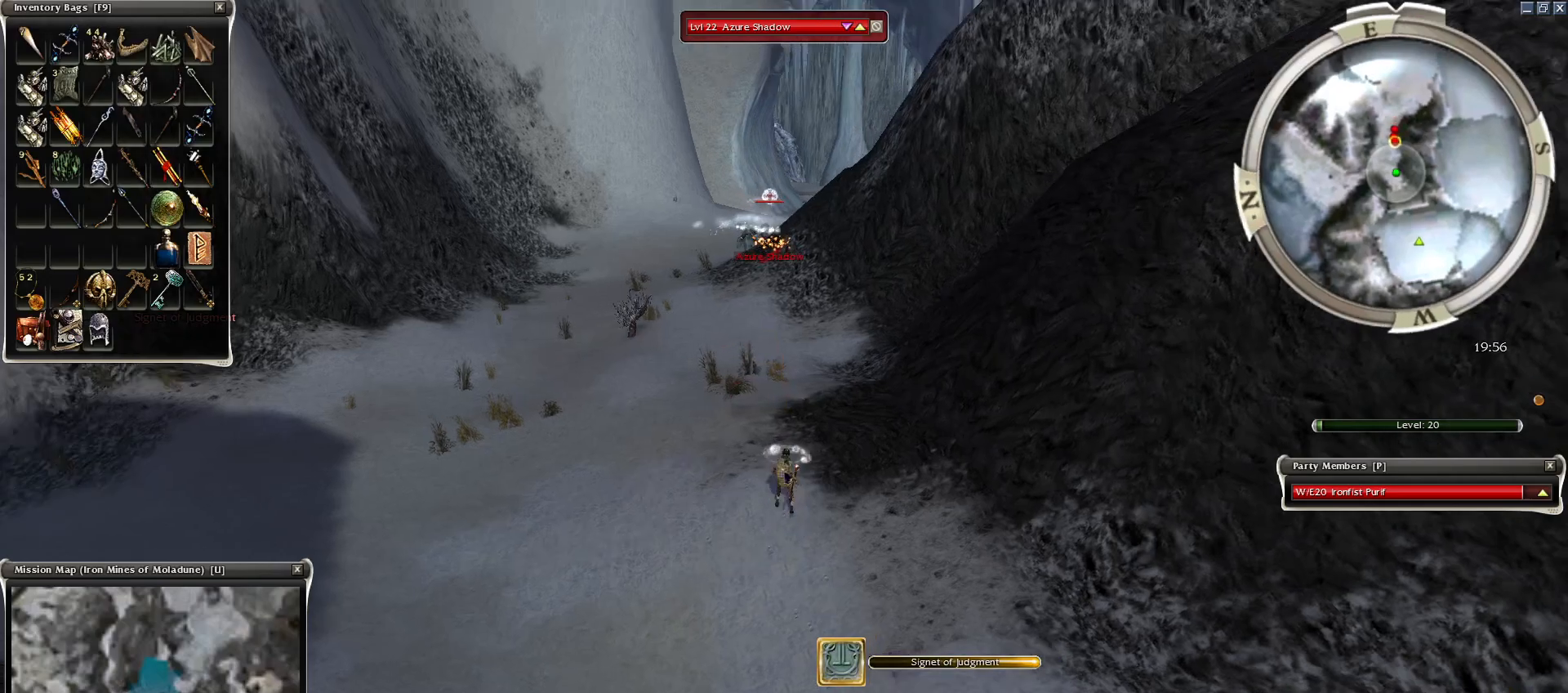
{"keys": [], "mouse": [], "events": [[50, "space", "up"], [150, "space", "down"], [300, "space", "up"], [350, "mouse_right", "up"], [350, "space", "down"], [500, "space", "up"]]}
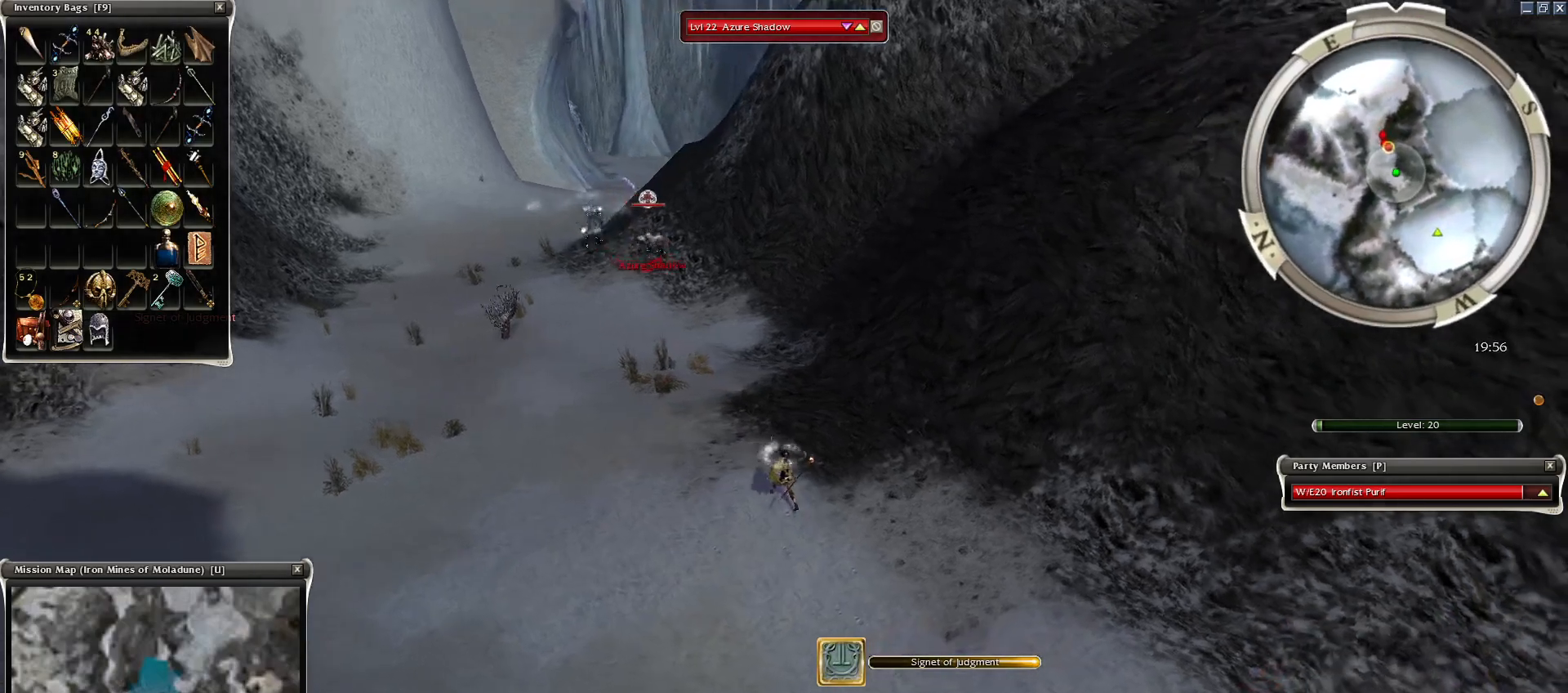
{"keys": ["space"], "mouse": [], "events": [[100, "space", "down"], [200, "space", "up"], [250, "space", "down"], [400, "space", "up"], [500, "space", "down"]]}
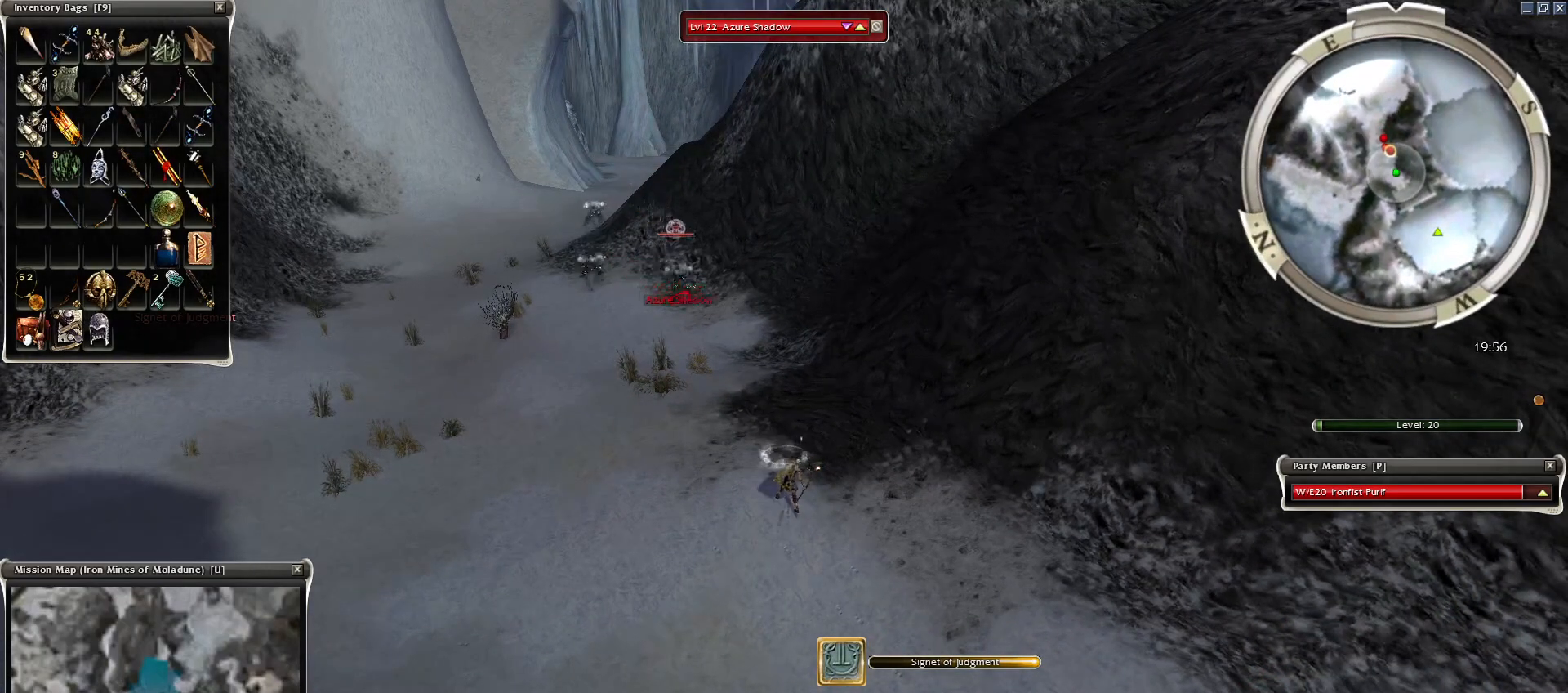
{"keys": [], "mouse": ["left"], "events": [[150, "space", "up"], [200, "space", "down"], [350, "space", "up"], [450, "mouse_left", "down"]]}
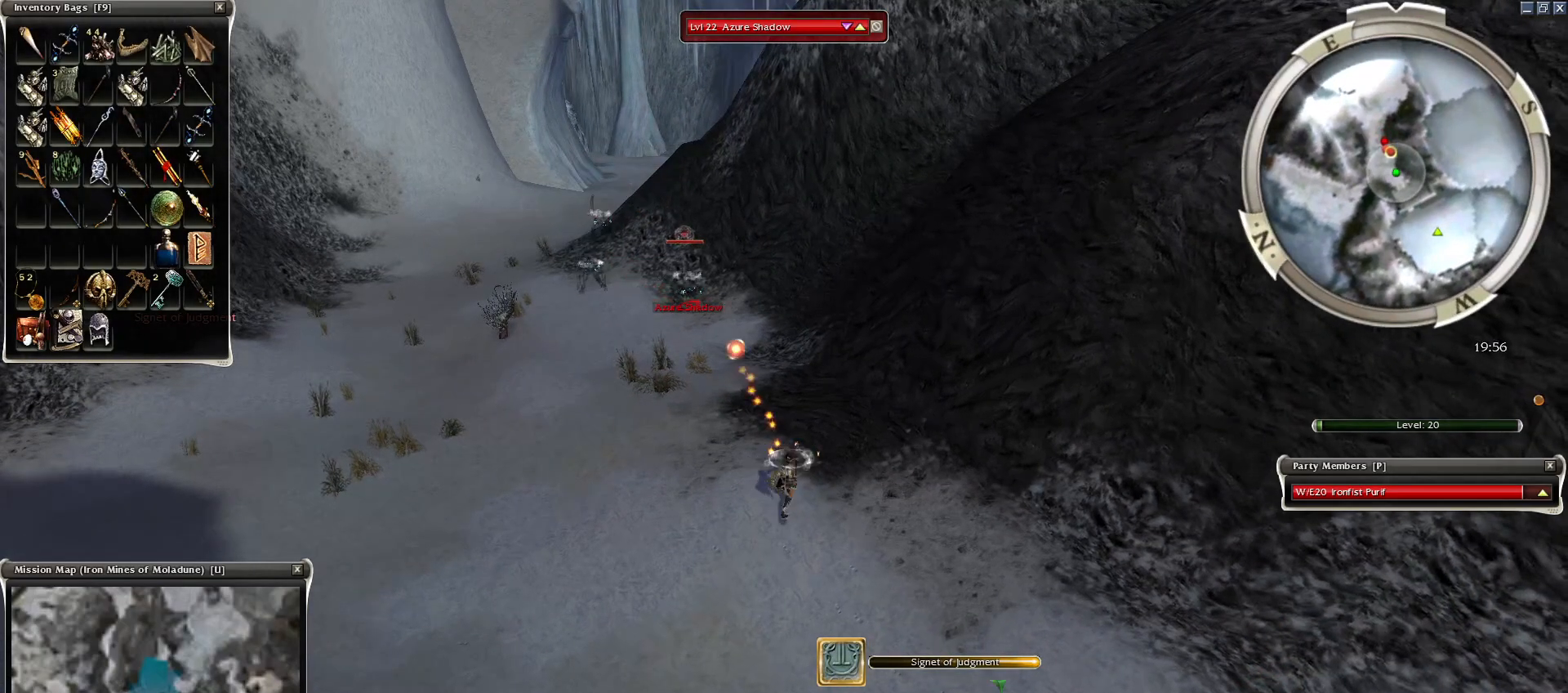
{"keys": [], "mouse": ["left"], "events": [[50, "mouse_left", "up"], [150, "mouse_left", "down"], [250, "mouse_left", "up"], [300, "mouse_left", "down"], [400, "mouse_left", "up"], [500, "mouse_left", "down"]]}
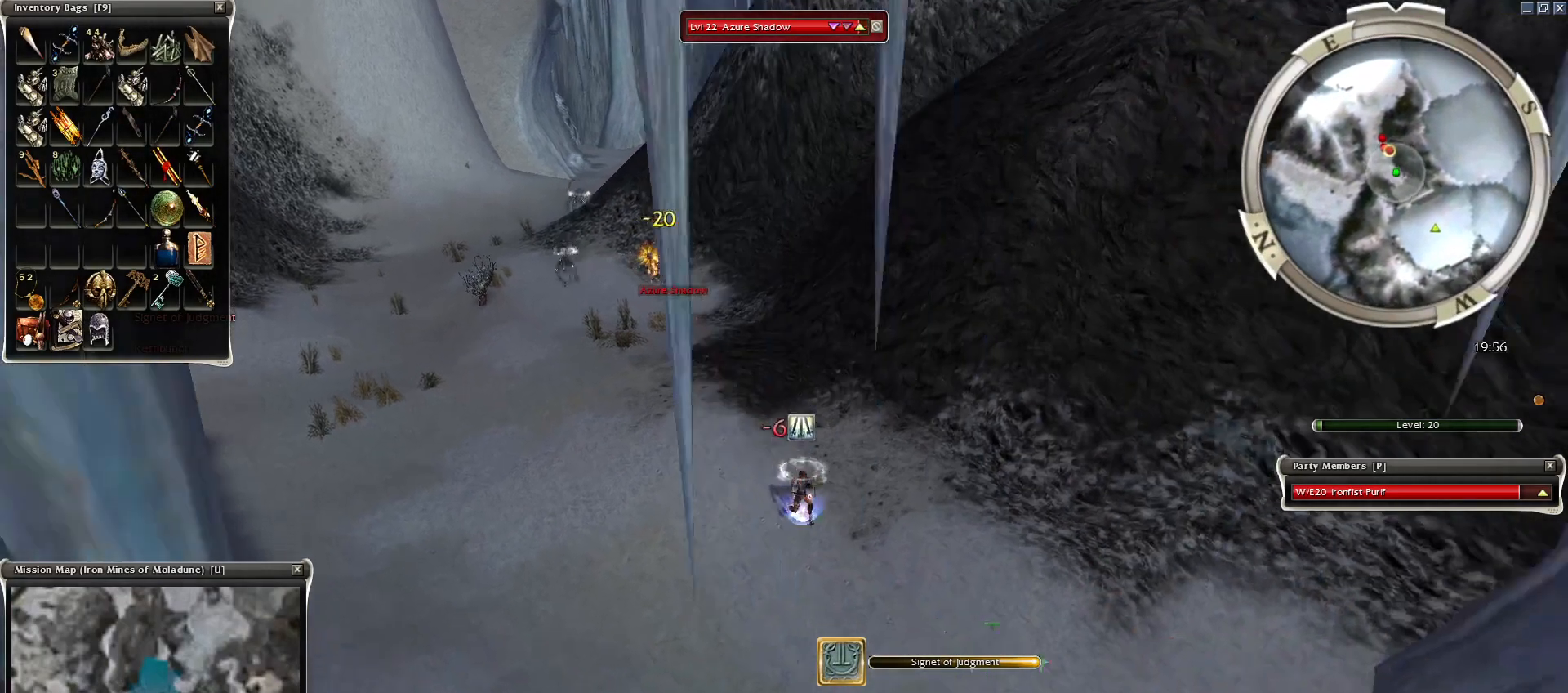
{"keys": [], "mouse": ["left"], "events": [[250, "mouse_left", "up"], [300, "mouse_left", "down"], [450, "mouse_left", "up"], [500, "mouse_left", "down"]]}
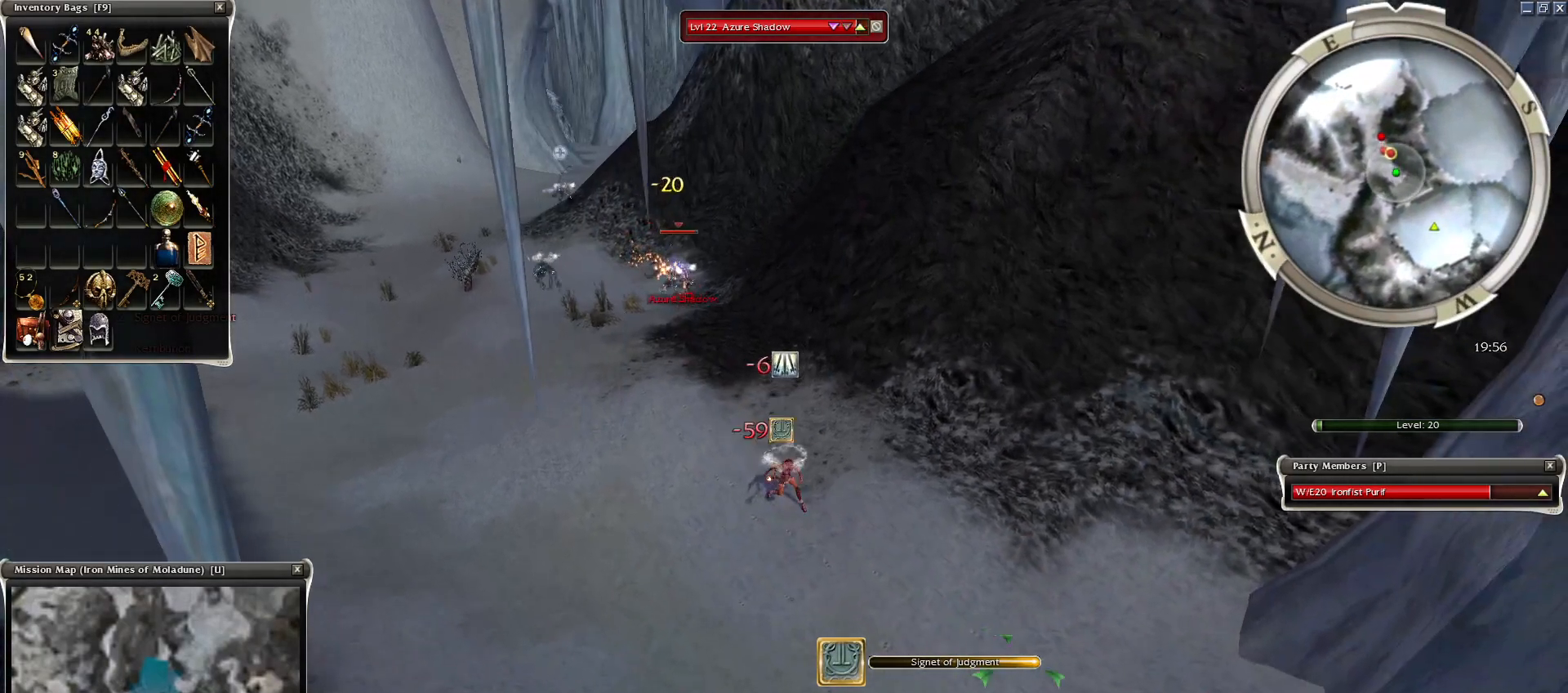
{"keys": [], "mouse": [], "events": [[100, "mouse_left", "up"], [150, "mouse_right", "down"], [300, "mouse_right", "up"]]}
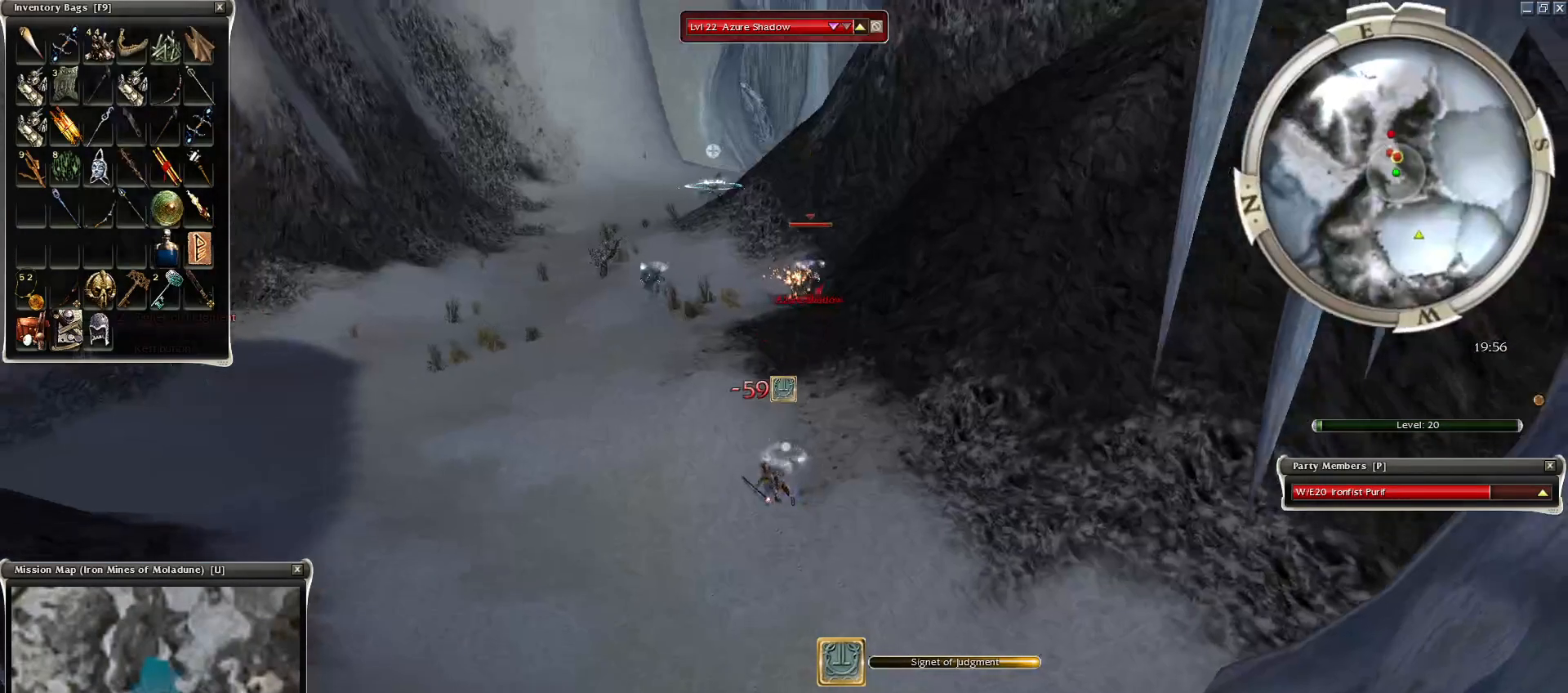
{"keys": [], "mouse": [], "events": [[100, "tab", "down"], [200, "tab", "up"], [250, "mouse_left", "down"], [300, "mouse_left", "up"], [400, "mouse_left", "down"], [500, "mouse_left", "up"]]}